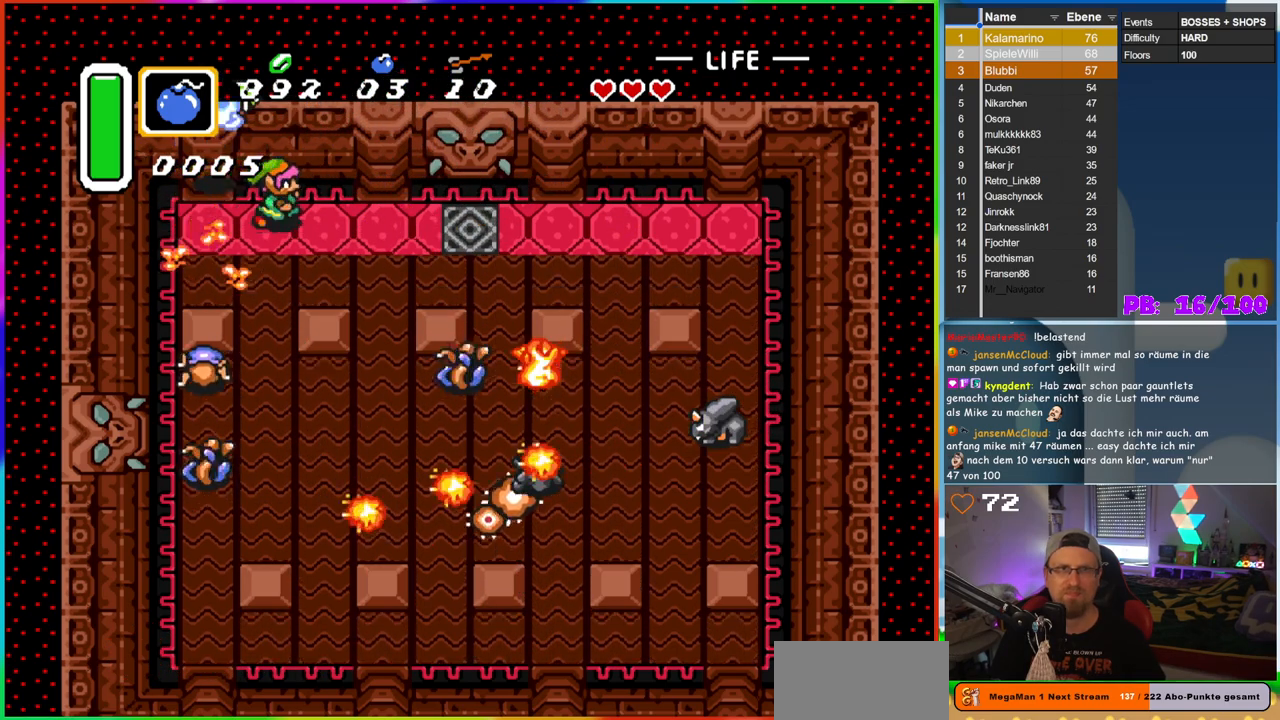
Gameplay with a controller (Nintendo layout); each line is a JSON object with the inputs held at the frame after it (dt_ms = milliseconds from this image to that frame). "events" lists button and stick changes between this image and that frame as [ms after this image, input, new state], when the widget could be followed in between. Not read: L3 R3.
{"dt_ms": 500, "buttons": ["DPAD_RIGHT"], "events": []}
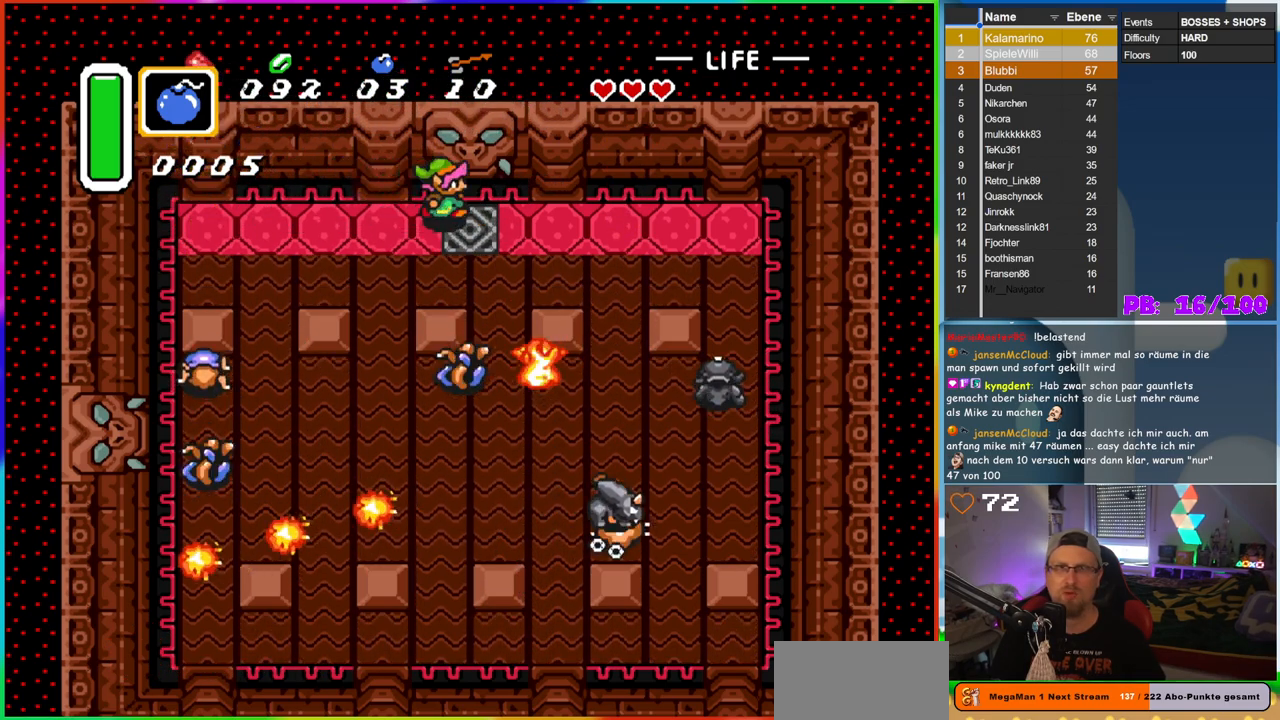
{"dt_ms": 500, "buttons": ["B", "DPAD_DOWN", "DPAD_RIGHT"], "events": [[67, "B", "down"], [283, "DPAD_RIGHT", "up"], [433, "DPAD_DOWN", "down"], [467, "DPAD_RIGHT", "down"]]}
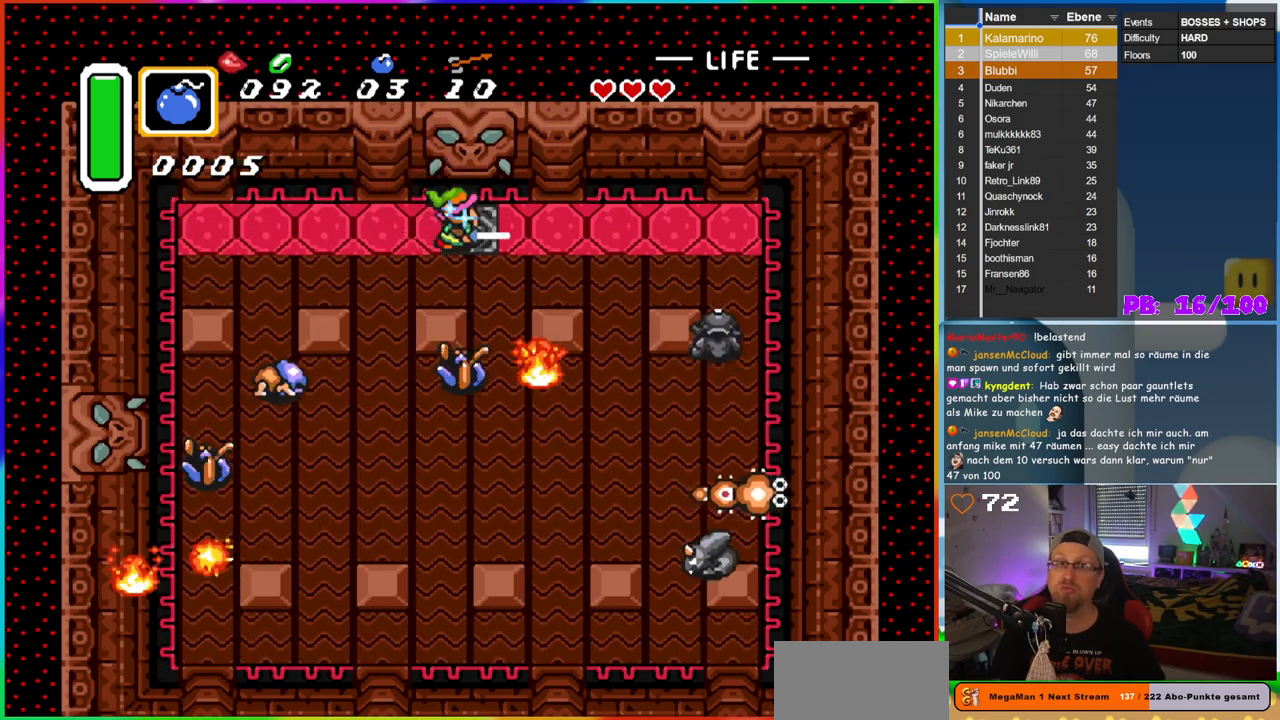
{"dt_ms": 500, "buttons": ["B", "DPAD_DOWN", "DPAD_RIGHT"], "events": [[67, "DPAD_DOWN", "up"], [133, "DPAD_RIGHT", "up"], [250, "DPAD_LEFT", "down"], [333, "DPAD_DOWN", "down"], [333, "DPAD_LEFT", "up"], [350, "DPAD_RIGHT", "down"]]}
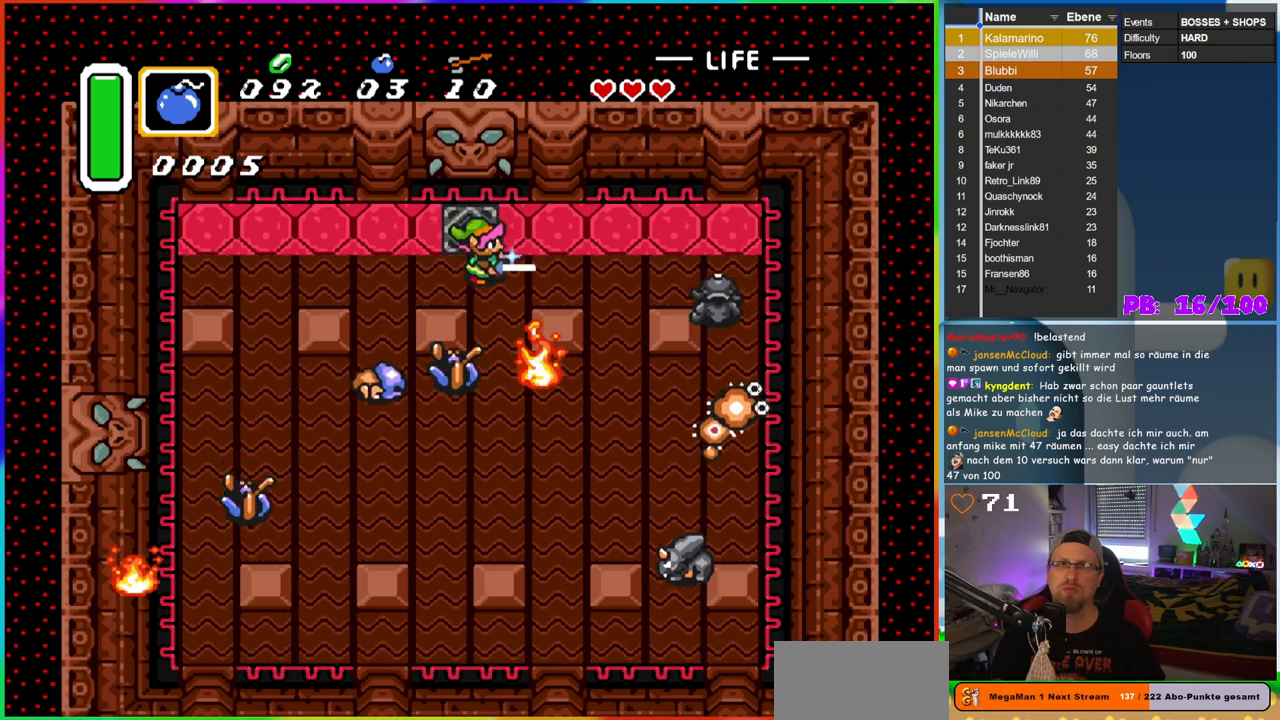
{"dt_ms": 500, "buttons": ["DPAD_LEFT"], "events": [[50, "DPAD_RIGHT", "up"], [250, "DPAD_LEFT", "down"], [283, "DPAD_DOWN", "up"], [333, "B", "up"]]}
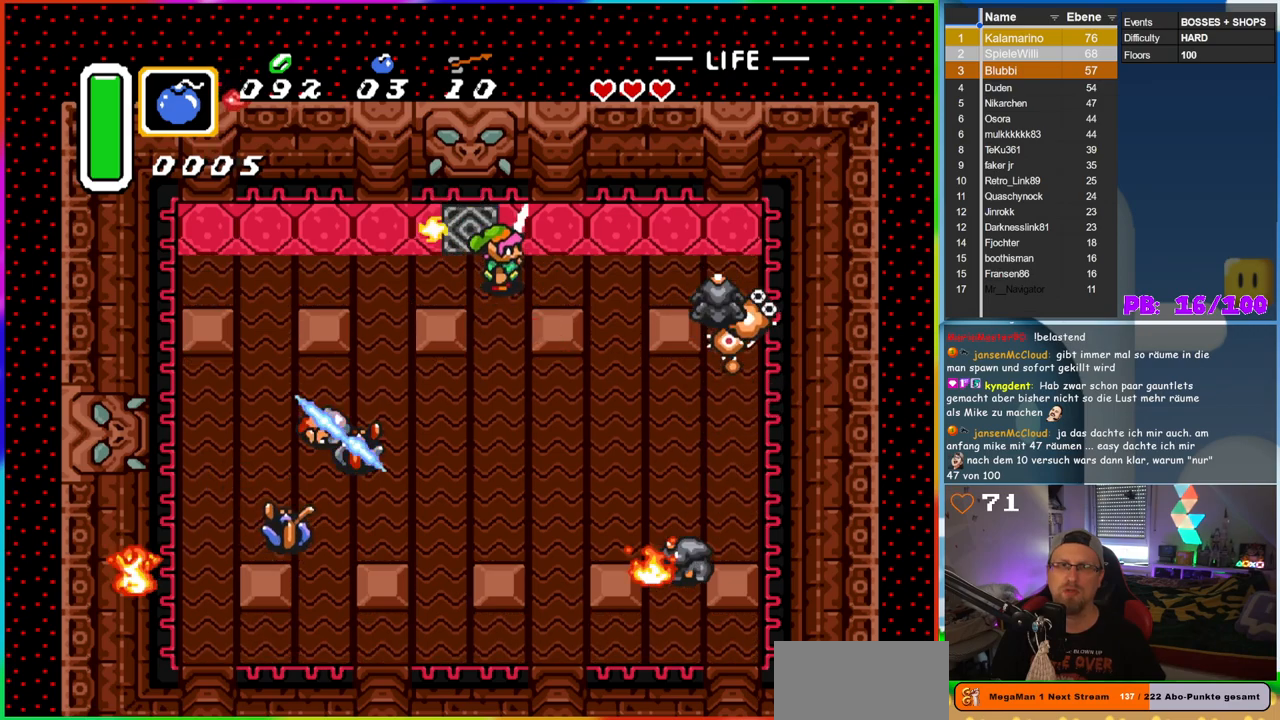
{"dt_ms": 500, "buttons": ["DPAD_RIGHT"], "events": [[17, "DPAD_LEFT", "up"], [483, "DPAD_RIGHT", "down"]]}
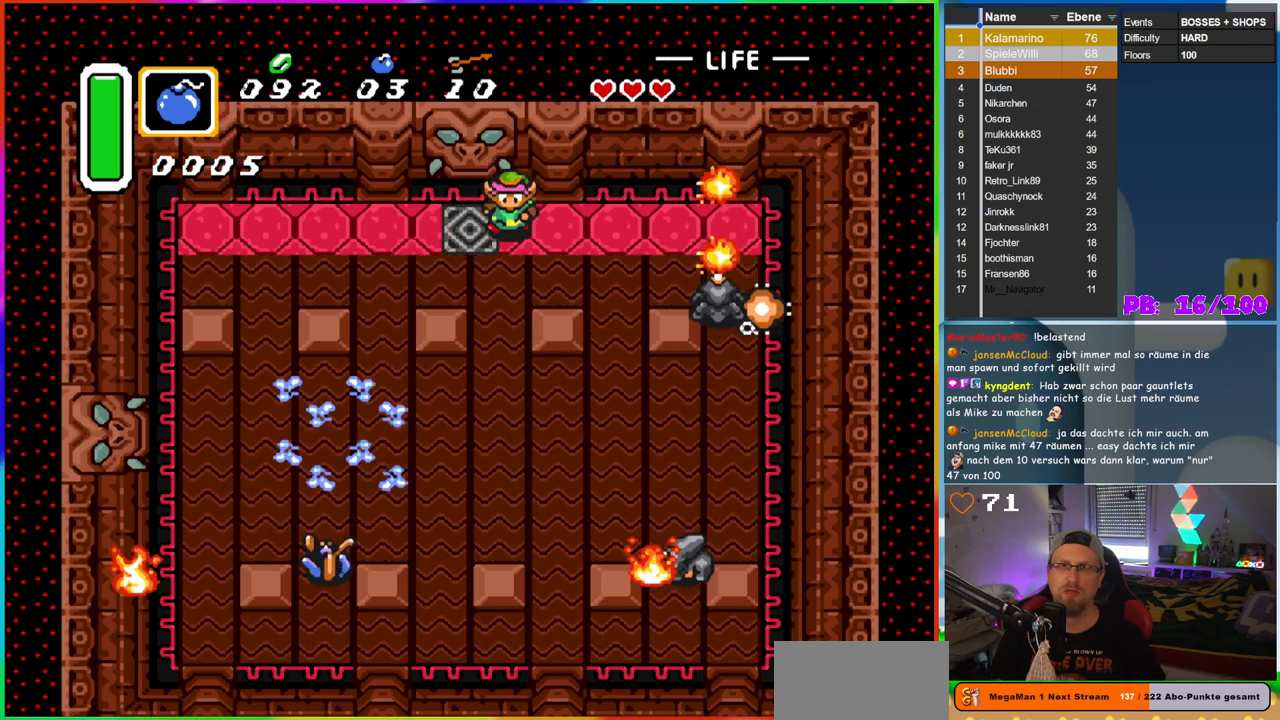
{"dt_ms": 1000, "buttons": ["B", "DPAD_DOWN", "DPAD_RIGHT"], "events": [[17, "DPAD_DOWN", "down"], [17, "DPAD_RIGHT", "up"], [67, "DPAD_LEFT", "down"], [83, "DPAD_DOWN", "up"], [200, "B", "down"], [233, "DPAD_LEFT", "up"], [467, "DPAD_RIGHT", "down"], [667, "DPAD_DOWN", "down"]]}
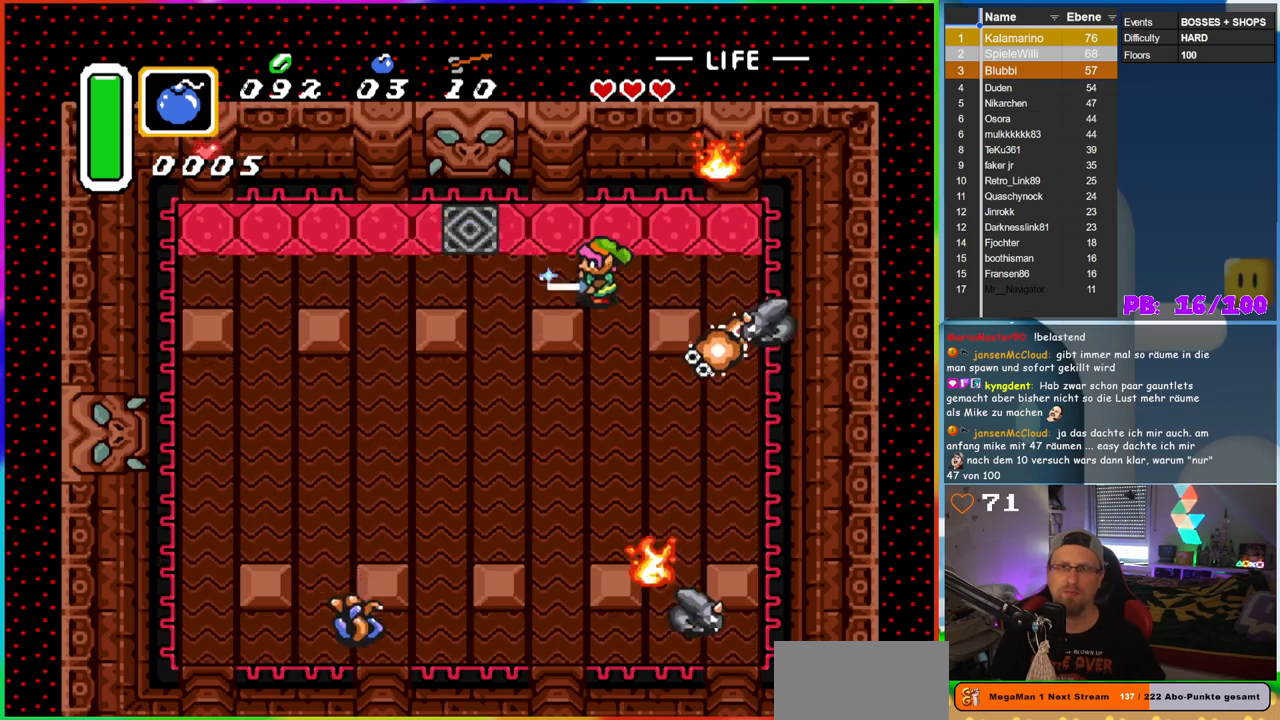
{"dt_ms": 500, "buttons": [], "events": [[183, "DPAD_DOWN", "up"], [267, "B", "up"], [267, "DPAD_DOWN", "down"], [467, "DPAD_DOWN", "up"], [467, "DPAD_RIGHT", "up"]]}
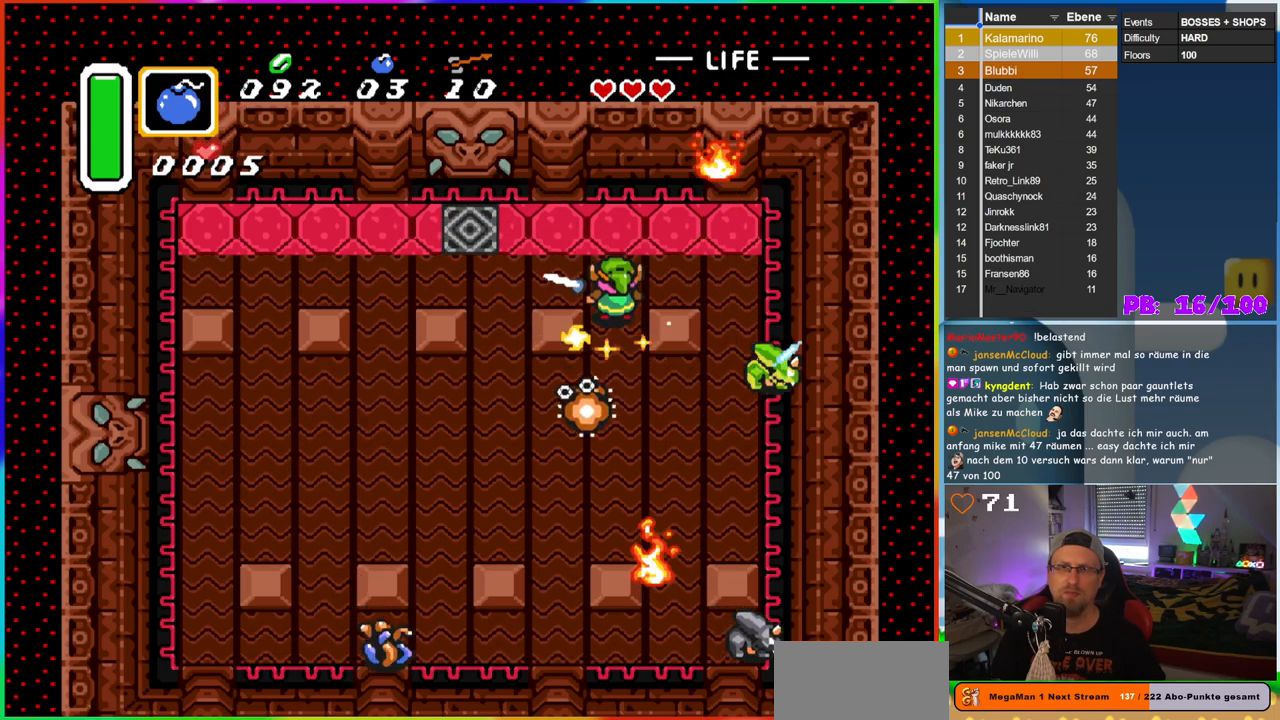
{"dt_ms": 500, "buttons": ["DPAD_DOWN"], "events": [[500, "DPAD_DOWN", "down"]]}
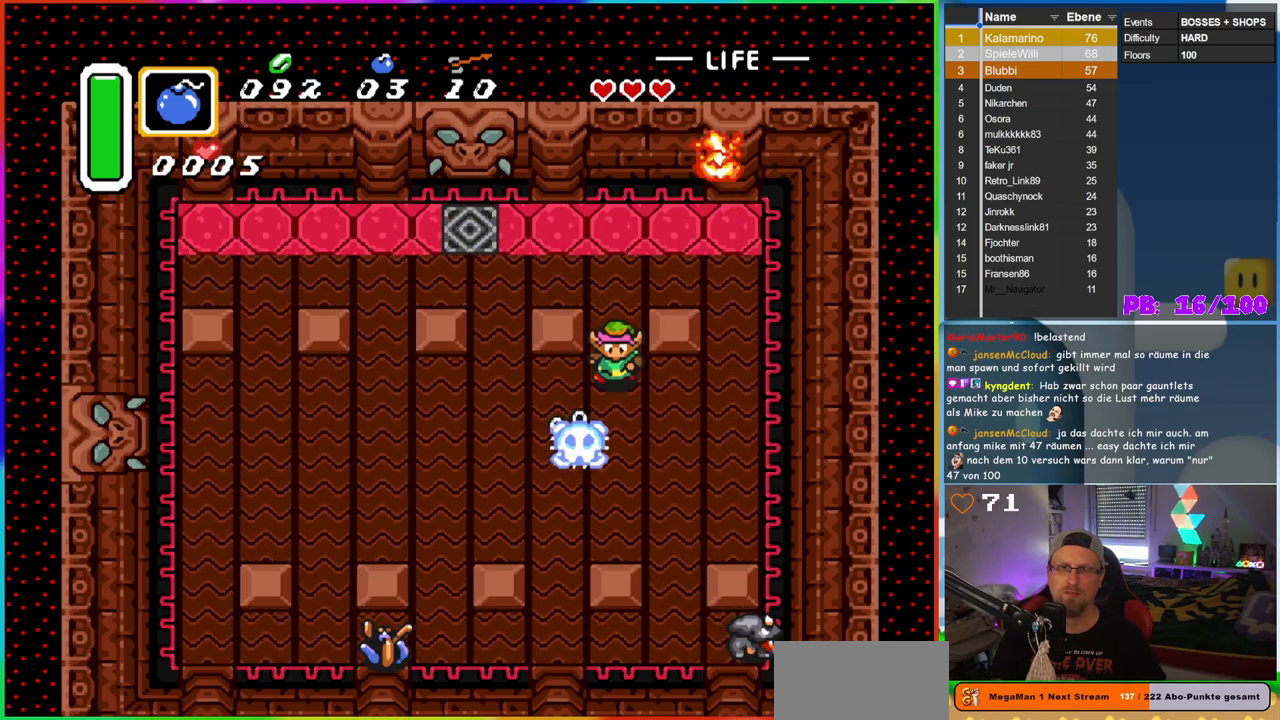
{"dt_ms": 500, "buttons": ["B", "DPAD_LEFT"], "events": [[100, "B", "down"], [200, "DPAD_LEFT", "down"], [417, "DPAD_DOWN", "up"]]}
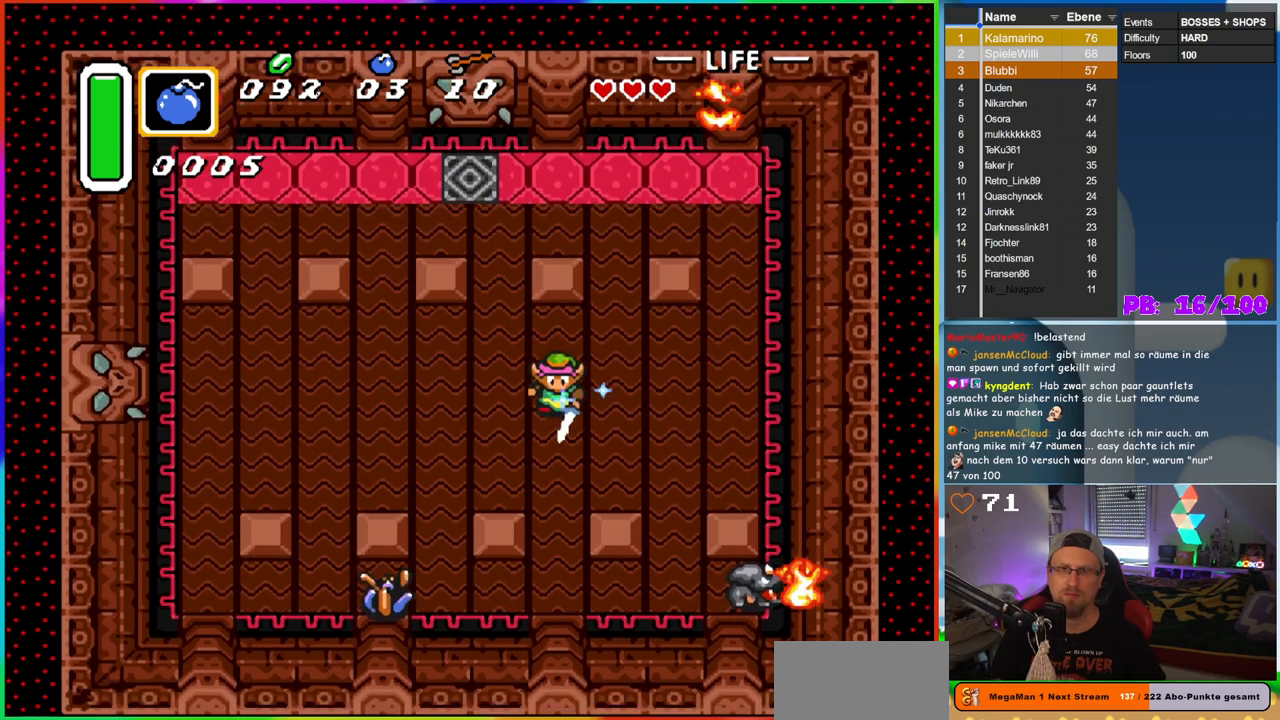
{"dt_ms": 500, "buttons": ["B", "DPAD_DOWN"], "events": [[33, "DPAD_DOWN", "down"], [100, "DPAD_LEFT", "up"], [300, "DPAD_LEFT", "down"], [383, "DPAD_LEFT", "up"]]}
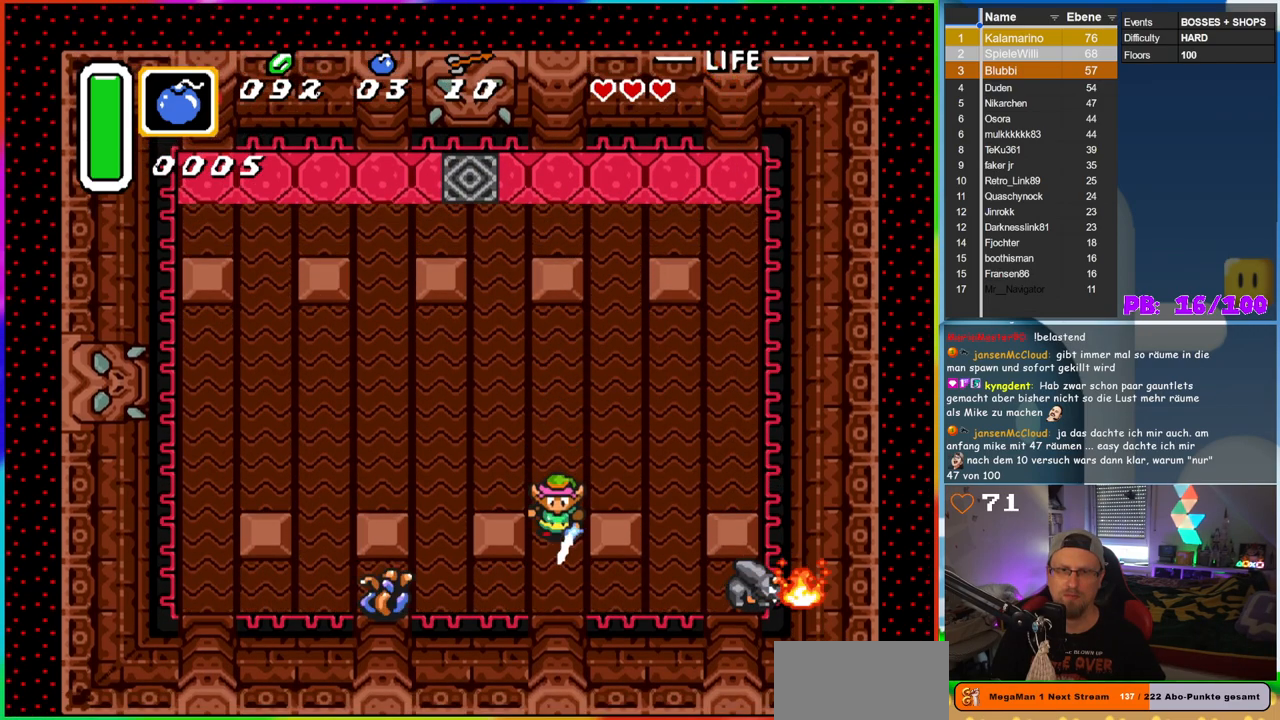
{"dt_ms": 1000, "buttons": ["DPAD_UP", "DPAD_LEFT"], "events": [[150, "DPAD_RIGHT", "down"], [317, "DPAD_DOWN", "up"], [533, "B", "up"], [600, "DPAD_LEFT", "down"], [600, "DPAD_RIGHT", "up"], [650, "DPAD_LEFT", "up"], [767, "DPAD_LEFT", "down"], [950, "DPAD_UP", "down"]]}
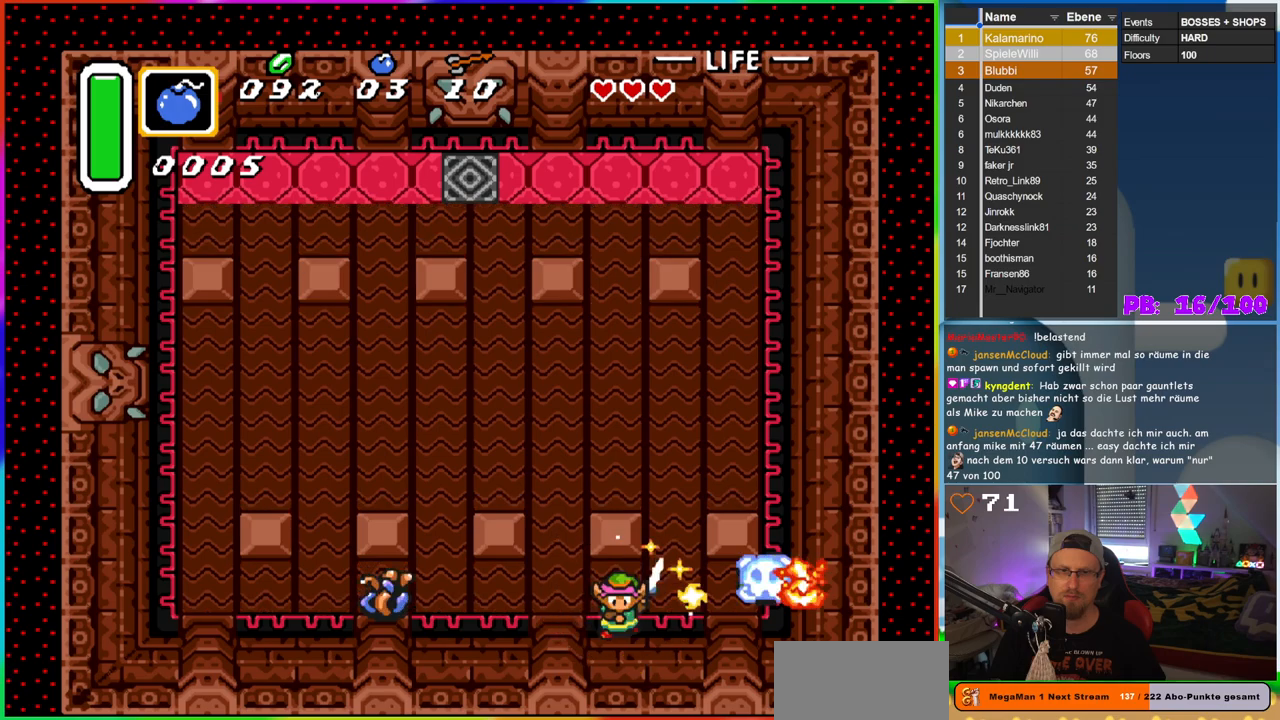
{"dt_ms": 500, "buttons": ["DPAD_LEFT"], "events": [[100, "DPAD_UP", "up"]]}
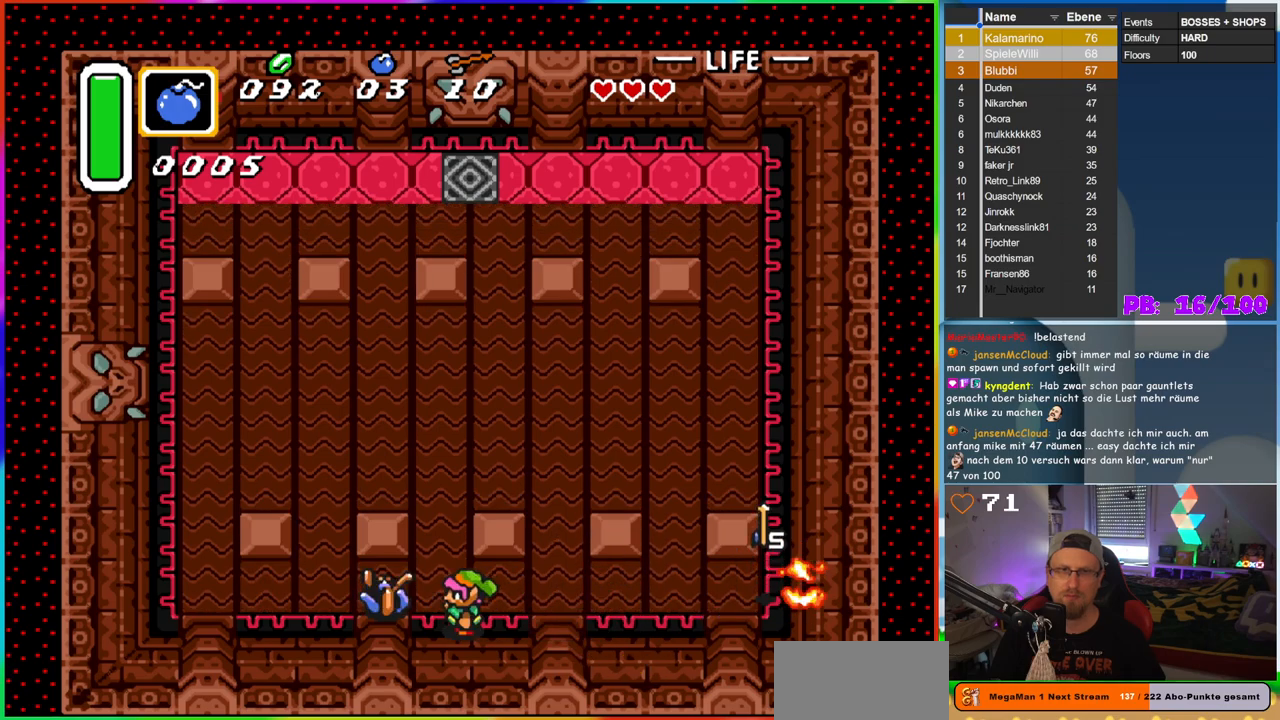
{"dt_ms": 500, "buttons": ["DPAD_RIGHT"], "events": [[100, "B", "down"], [250, "DPAD_LEFT", "up"], [267, "DPAD_UP", "down"], [283, "B", "up"], [300, "DPAD_RIGHT", "down"], [300, "DPAD_UP", "up"]]}
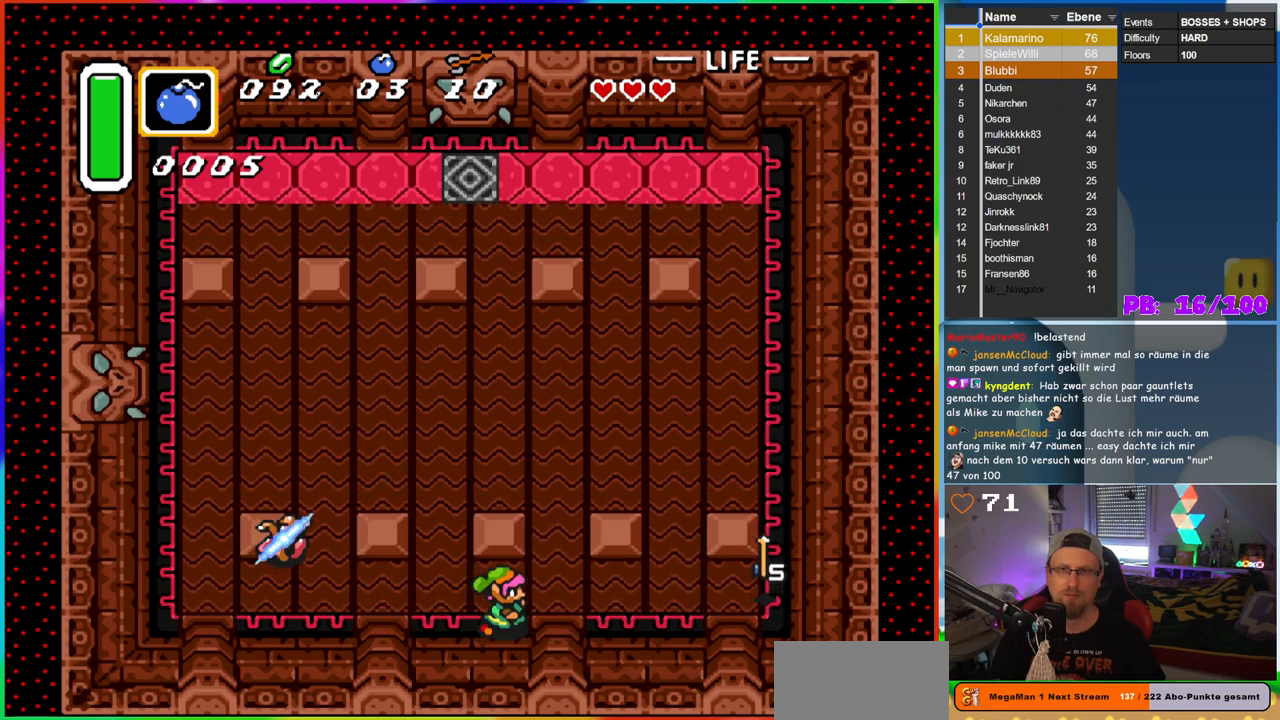
{"dt_ms": 500, "buttons": ["DPAD_RIGHT"], "events": []}
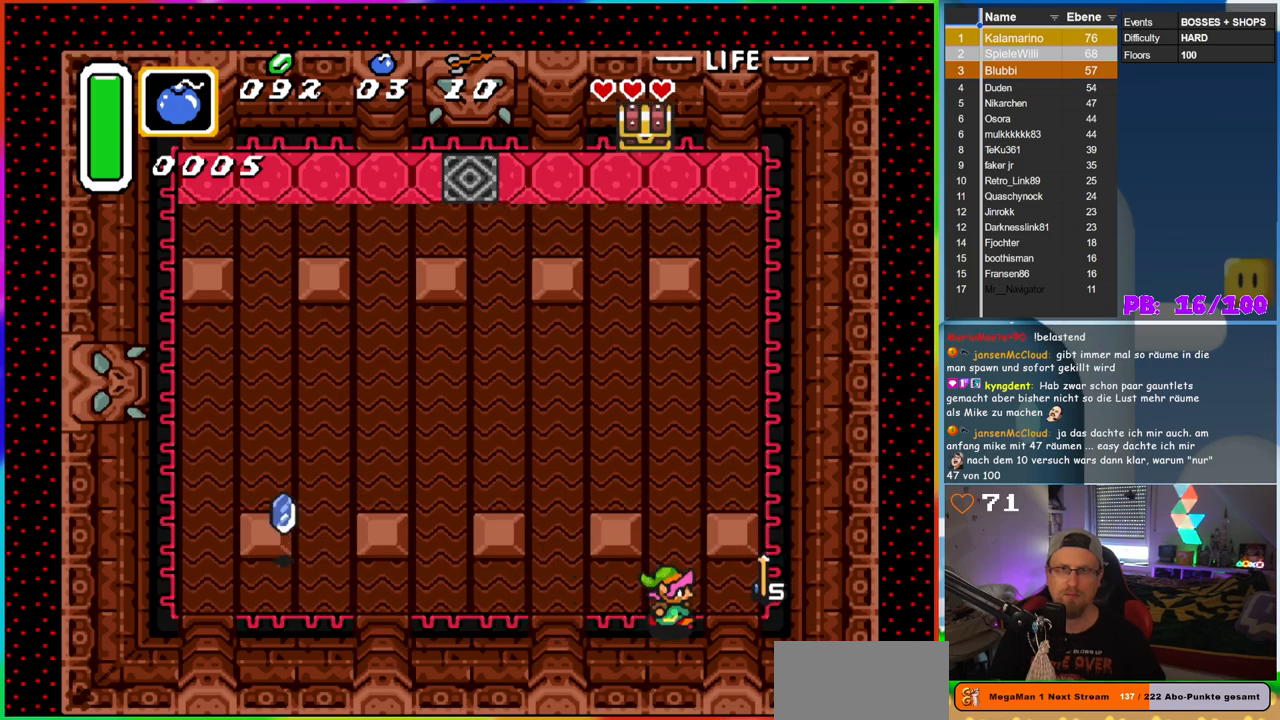
{"dt_ms": 500, "buttons": ["DPAD_LEFT"], "events": [[350, "DPAD_RIGHT", "up"], [350, "DPAD_UP", "down"], [367, "DPAD_LEFT", "down"], [383, "DPAD_UP", "up"]]}
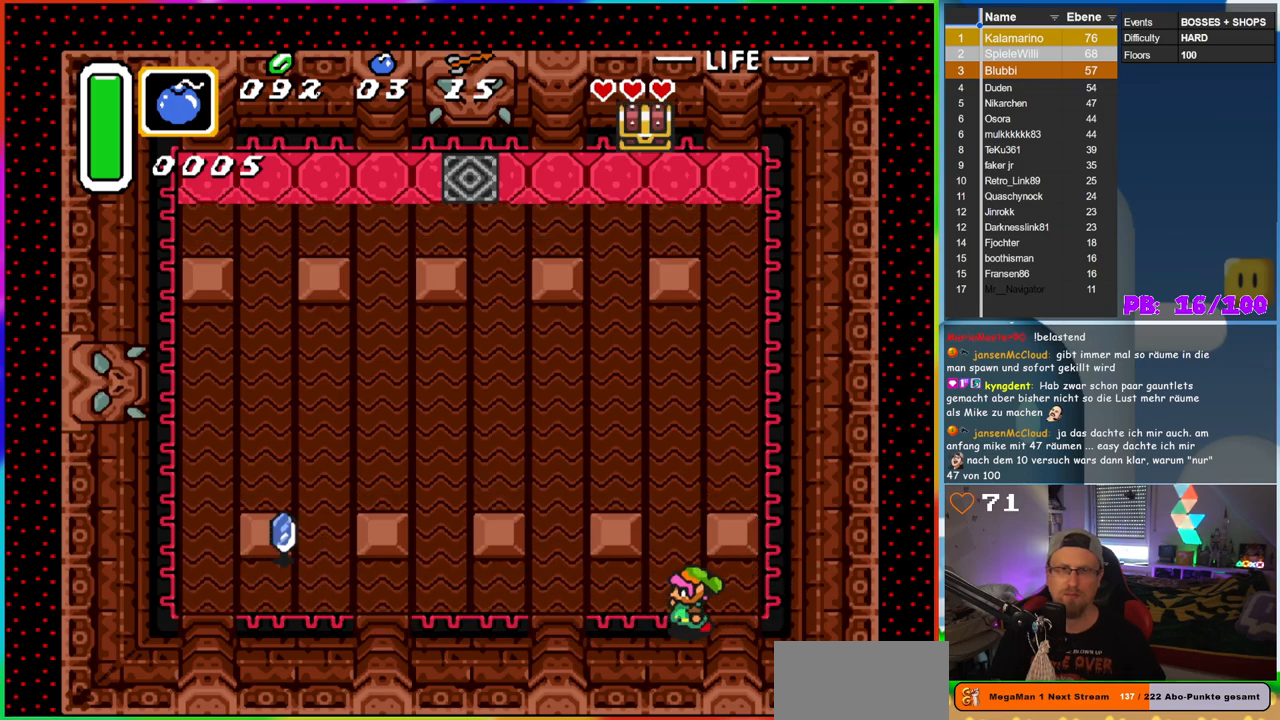
{"dt_ms": 500, "buttons": ["DPAD_LEFT"], "events": []}
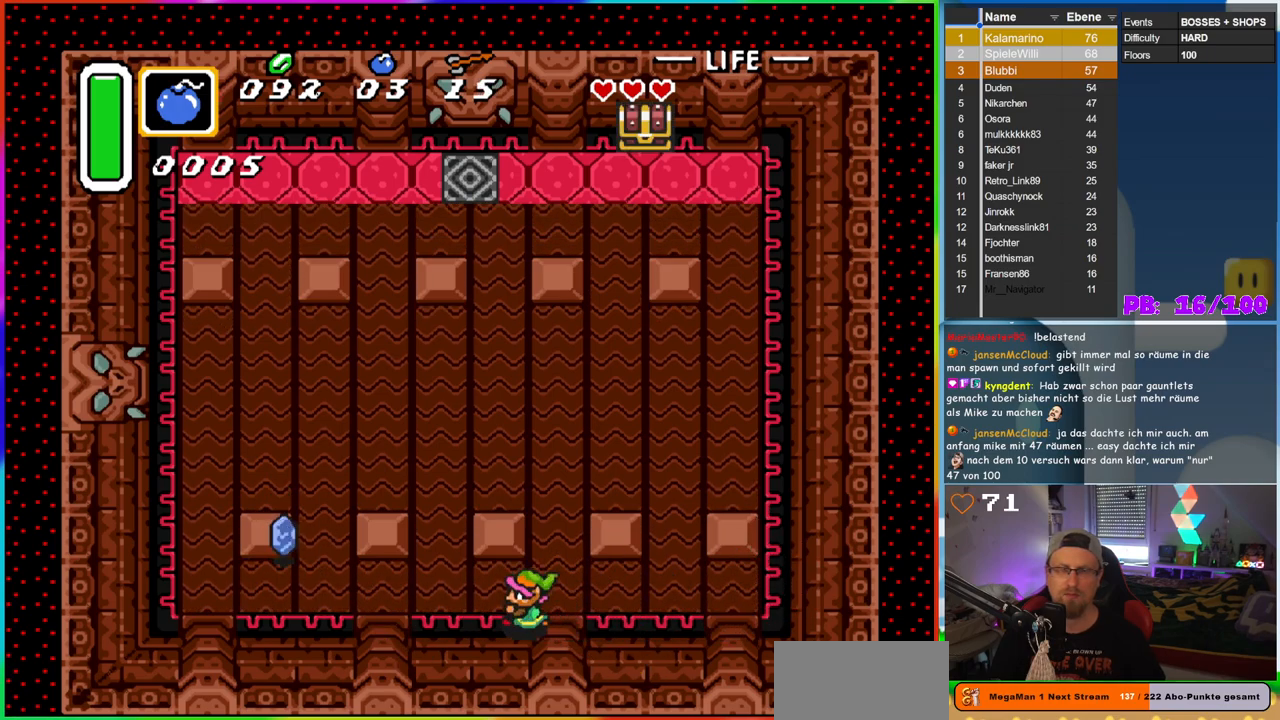
{"dt_ms": 500, "buttons": ["DPAD_LEFT"], "events": []}
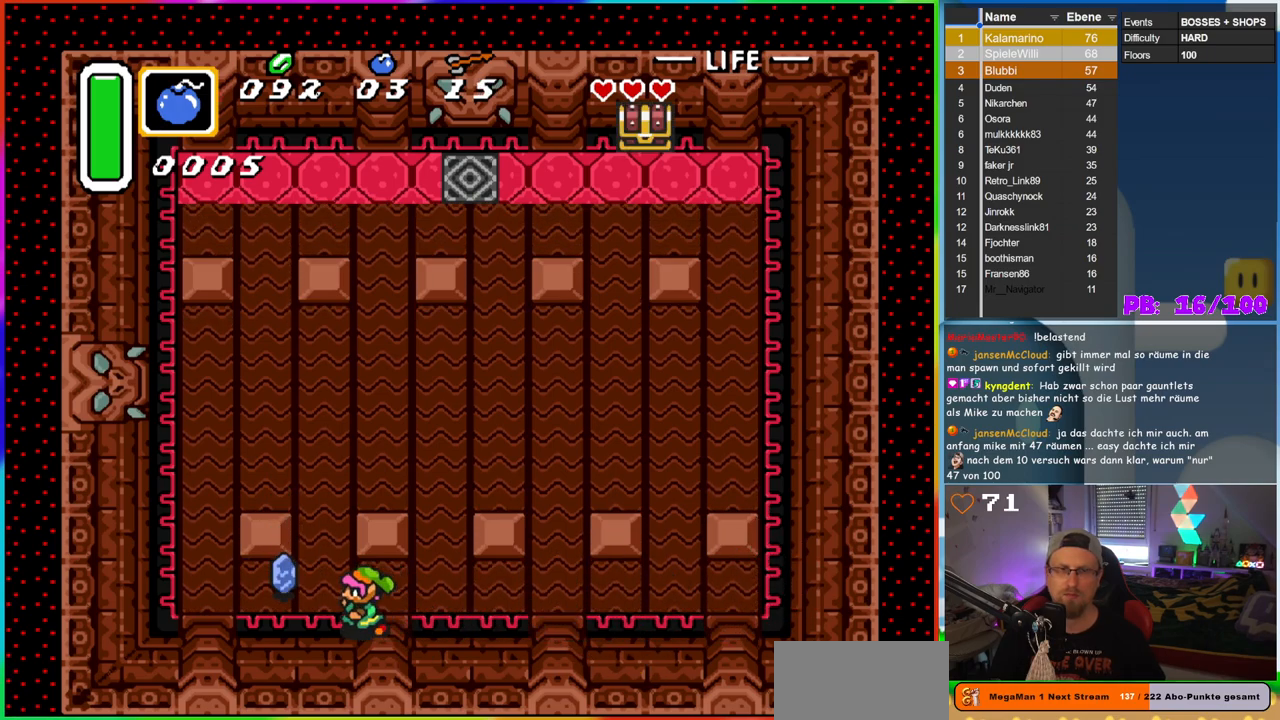
{"dt_ms": 500, "buttons": ["DPAD_RIGHT"], "events": [[150, "DPAD_UP", "down"], [233, "DPAD_LEFT", "up"], [267, "DPAD_RIGHT", "down"], [283, "DPAD_UP", "up"]]}
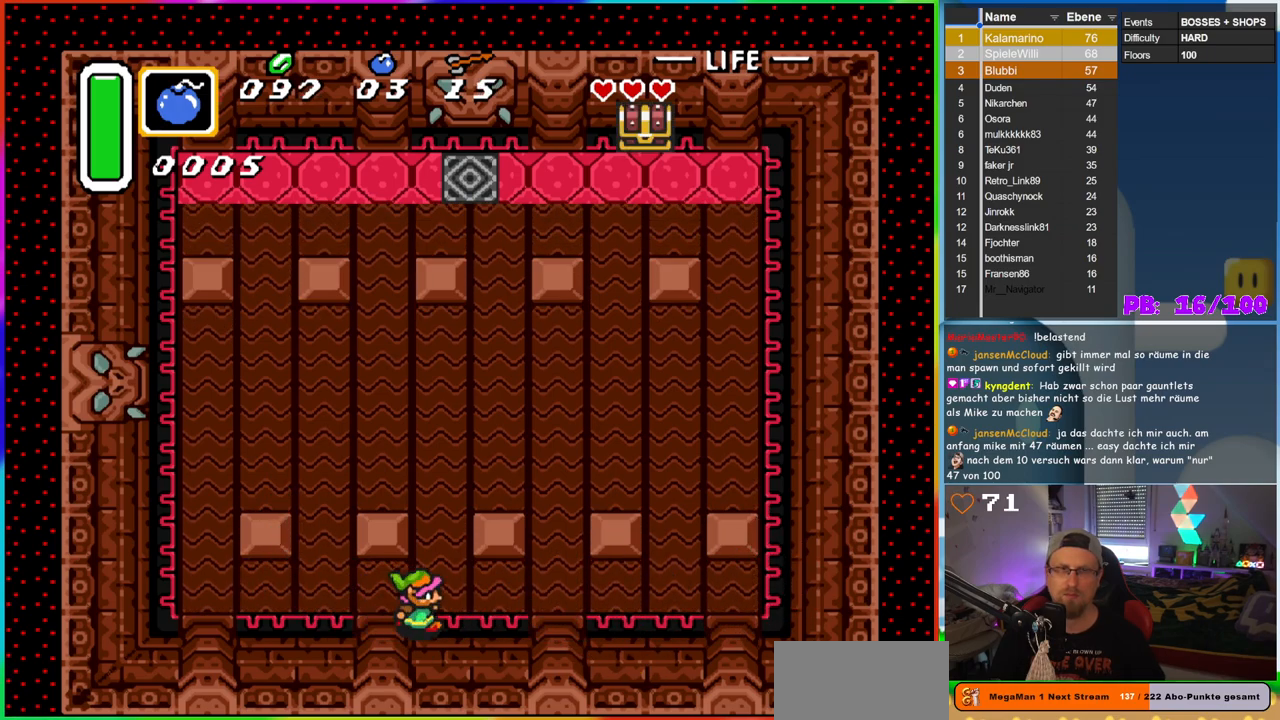
{"dt_ms": 500, "buttons": ["DPAD_UP"], "events": [[83, "DPAD_UP", "down"], [150, "DPAD_RIGHT", "up"]]}
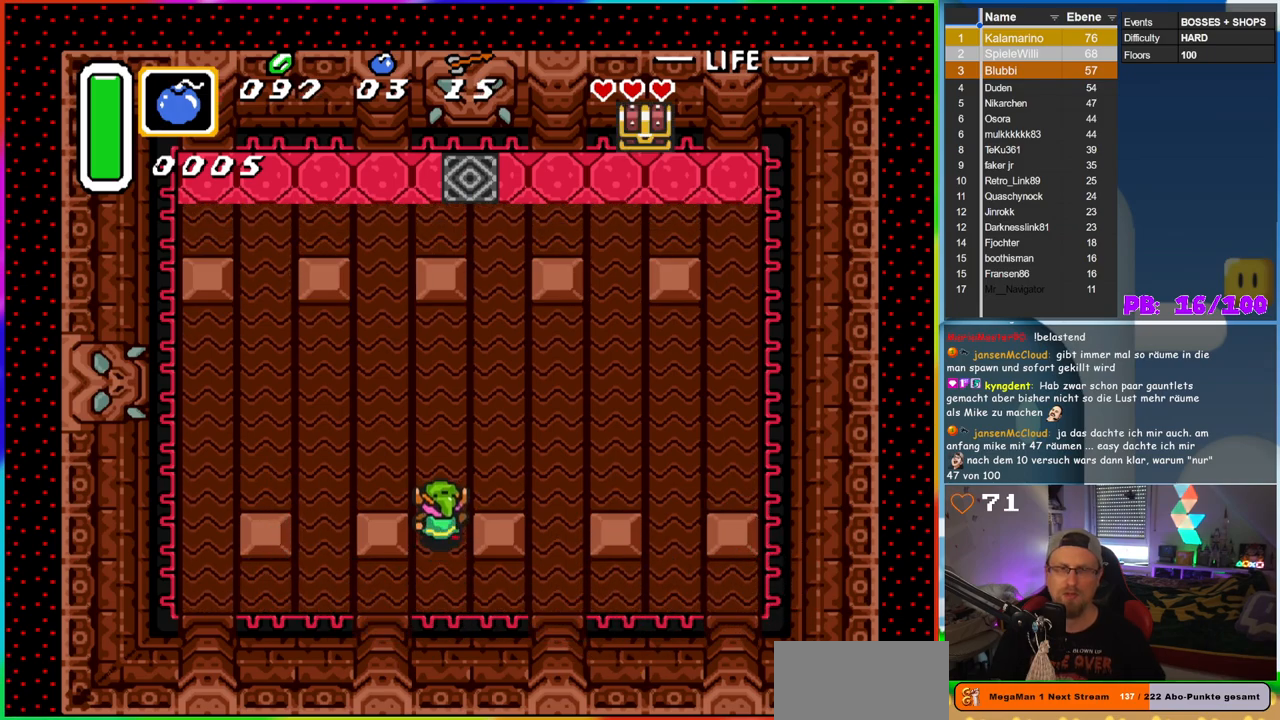
{"dt_ms": 500, "buttons": ["DPAD_UP", "DPAD_RIGHT"], "events": [[100, "DPAD_RIGHT", "down"]]}
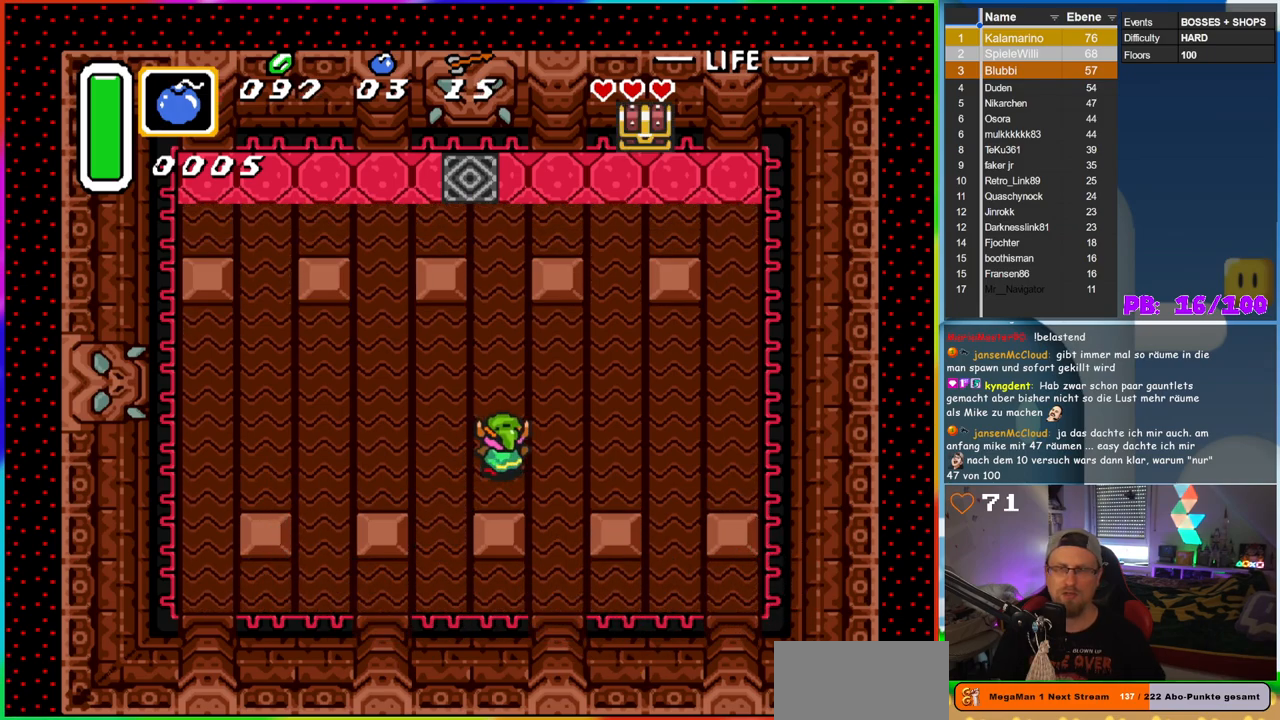
{"dt_ms": 500, "buttons": ["DPAD_UP", "DPAD_RIGHT"], "events": []}
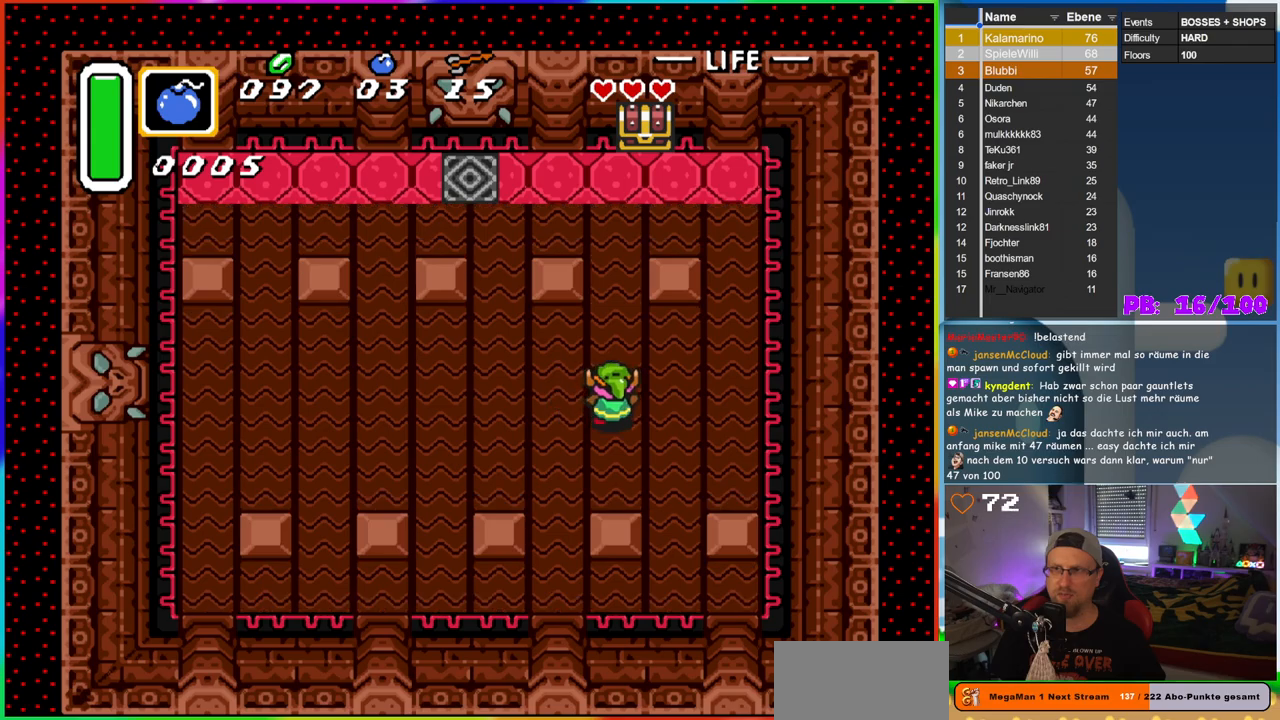
{"dt_ms": 500, "buttons": ["DPAD_UP"], "events": [[283, "DPAD_RIGHT", "up"]]}
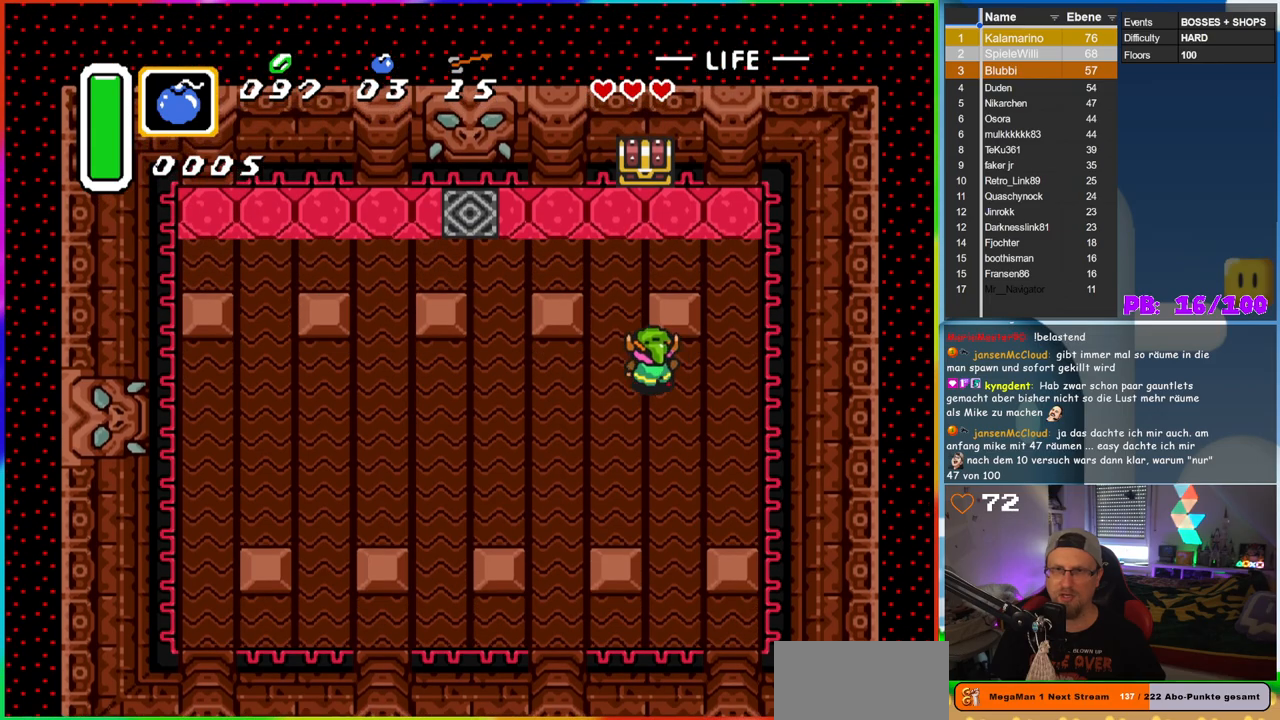
{"dt_ms": 500, "buttons": ["DPAD_UP"], "events": [[33, "DPAD_LEFT", "down"], [167, "DPAD_LEFT", "up"]]}
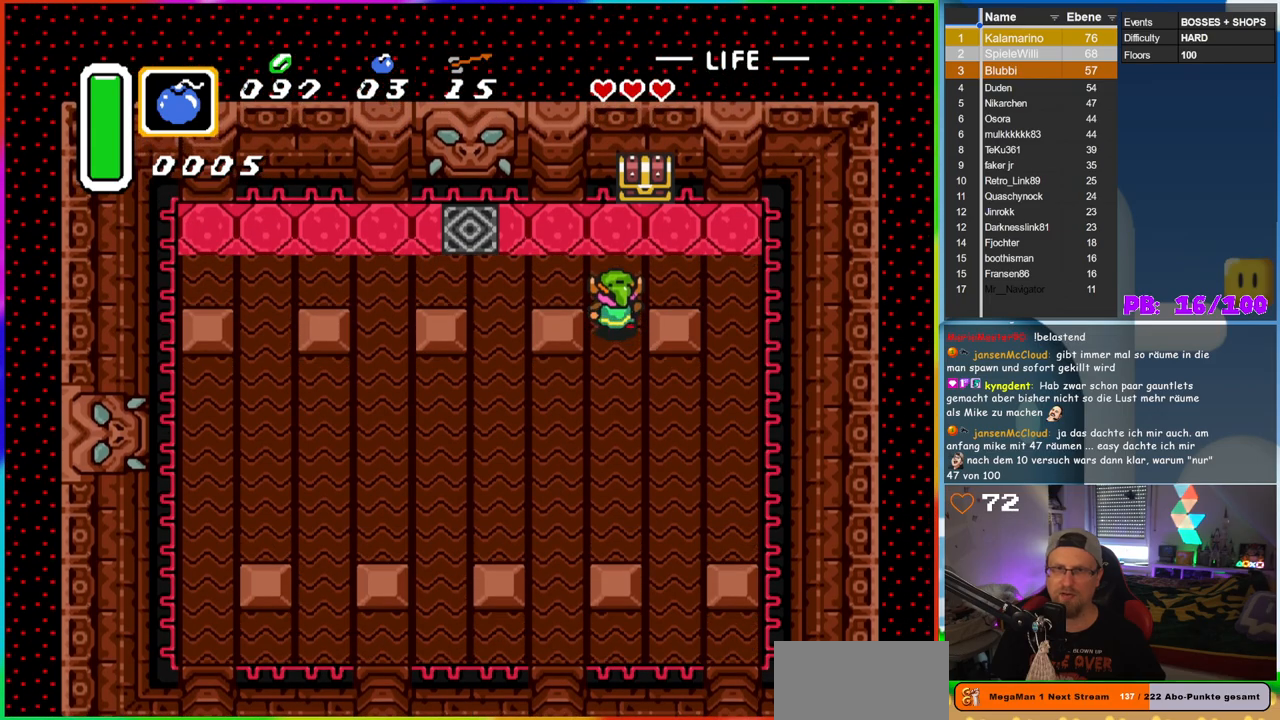
{"dt_ms": 500, "buttons": ["DPAD_UP"], "events": [[317, "DPAD_RIGHT", "down"], [500, "DPAD_RIGHT", "up"]]}
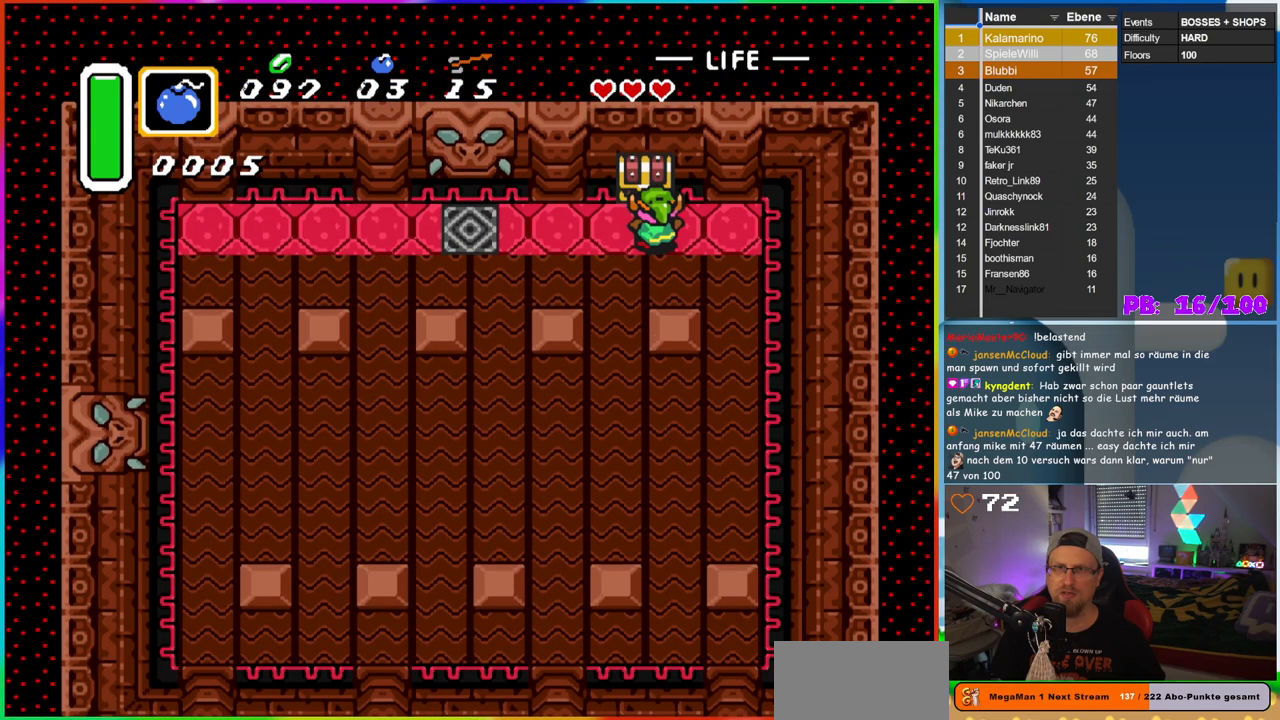
{"dt_ms": 500, "buttons": [], "events": [[33, "A", "down"], [267, "A", "up"], [267, "DPAD_UP", "up"]]}
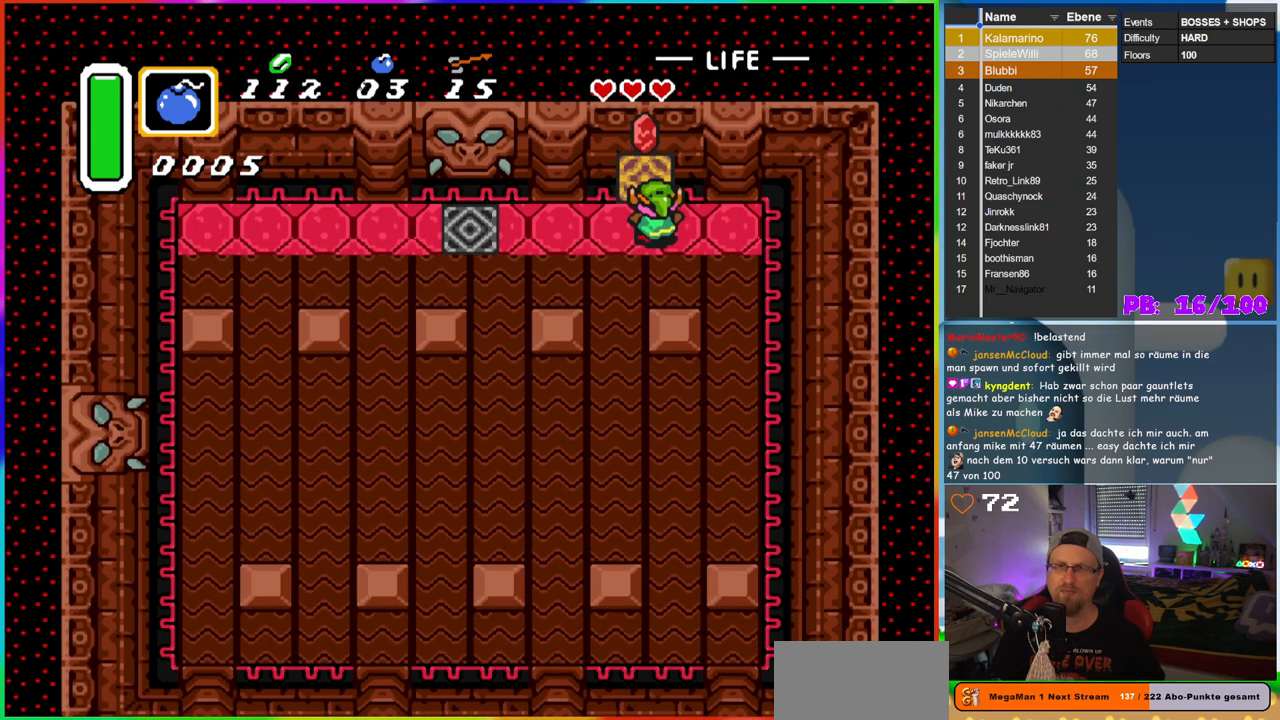
{"dt_ms": 500, "buttons": ["DPAD_UP"], "events": [[367, "DPAD_LEFT", "down"], [433, "DPAD_UP", "down"], [467, "DPAD_LEFT", "up"]]}
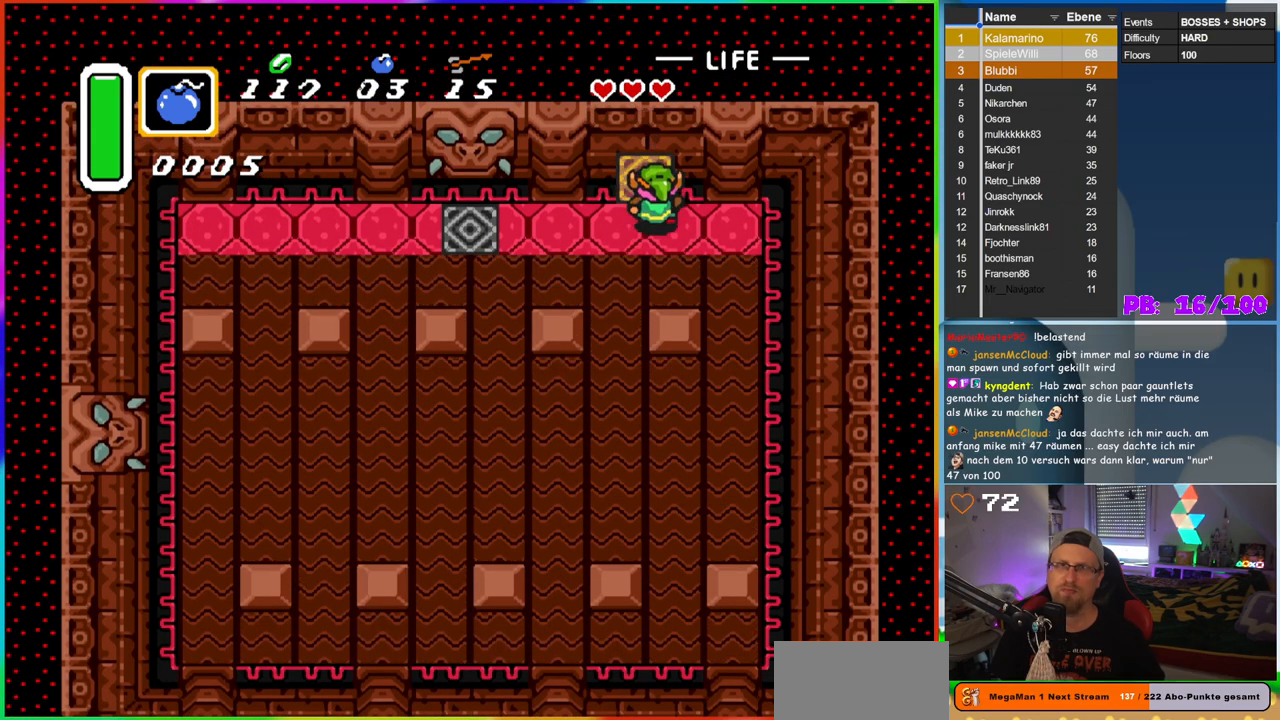
{"dt_ms": 500, "buttons": [], "events": [[300, "DPAD_UP", "up"]]}
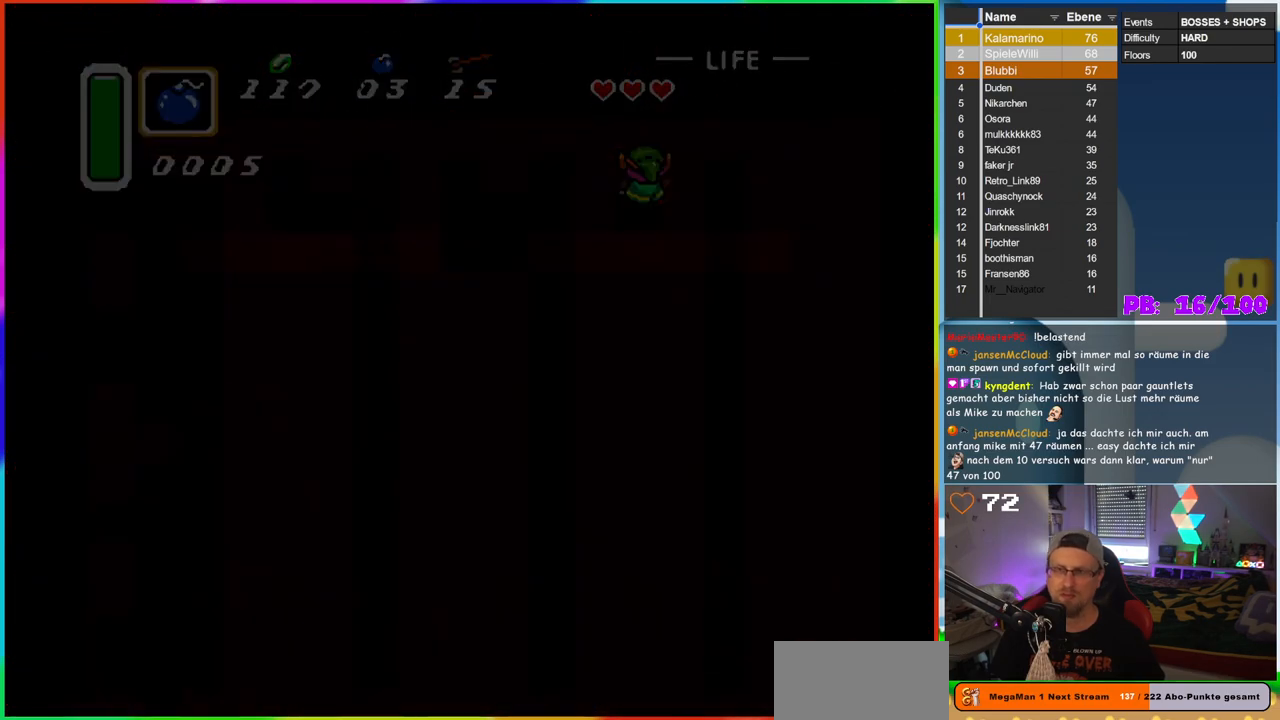
{"dt_ms": 500, "buttons": [], "events": []}
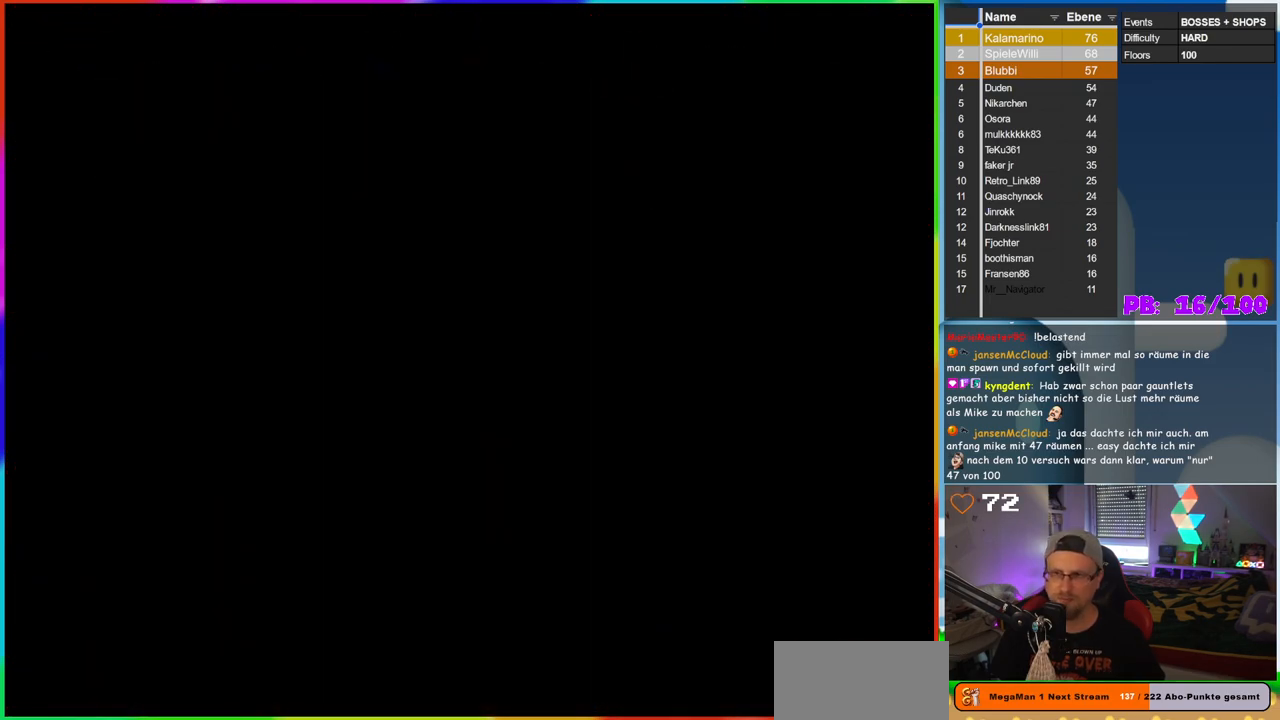
{"dt_ms": 500, "buttons": [], "events": []}
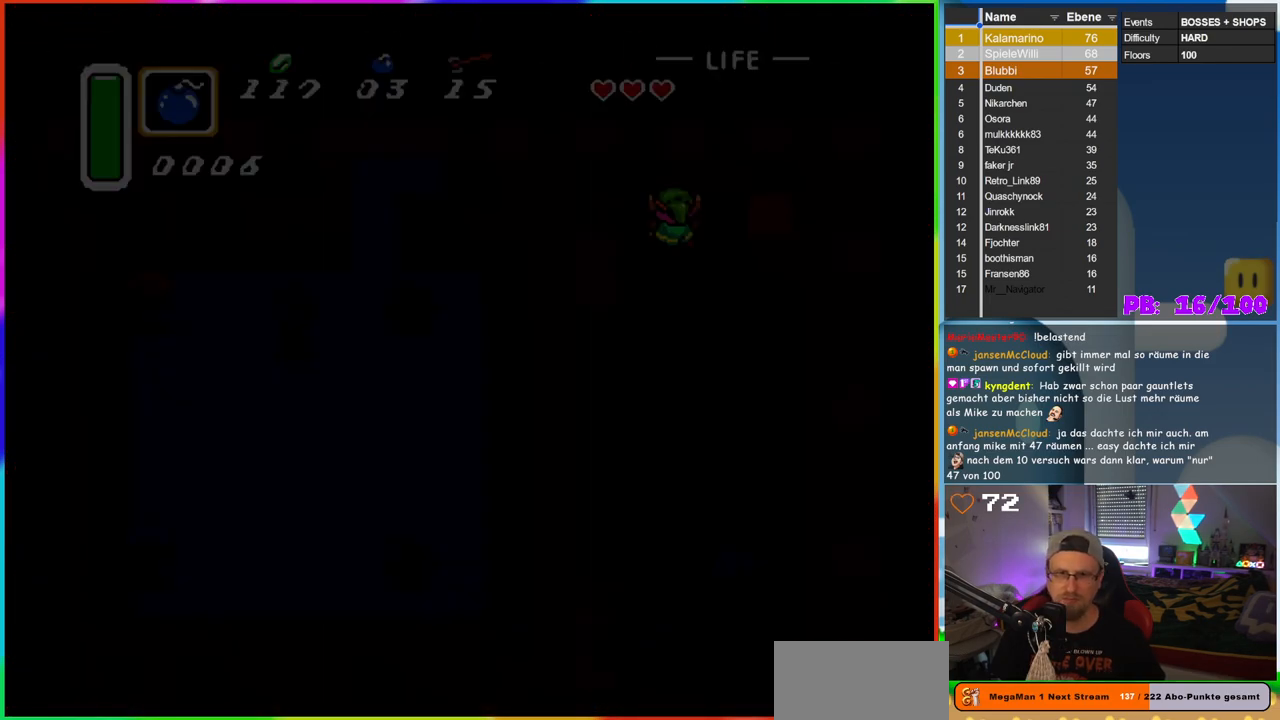
{"dt_ms": 500, "buttons": [], "events": []}